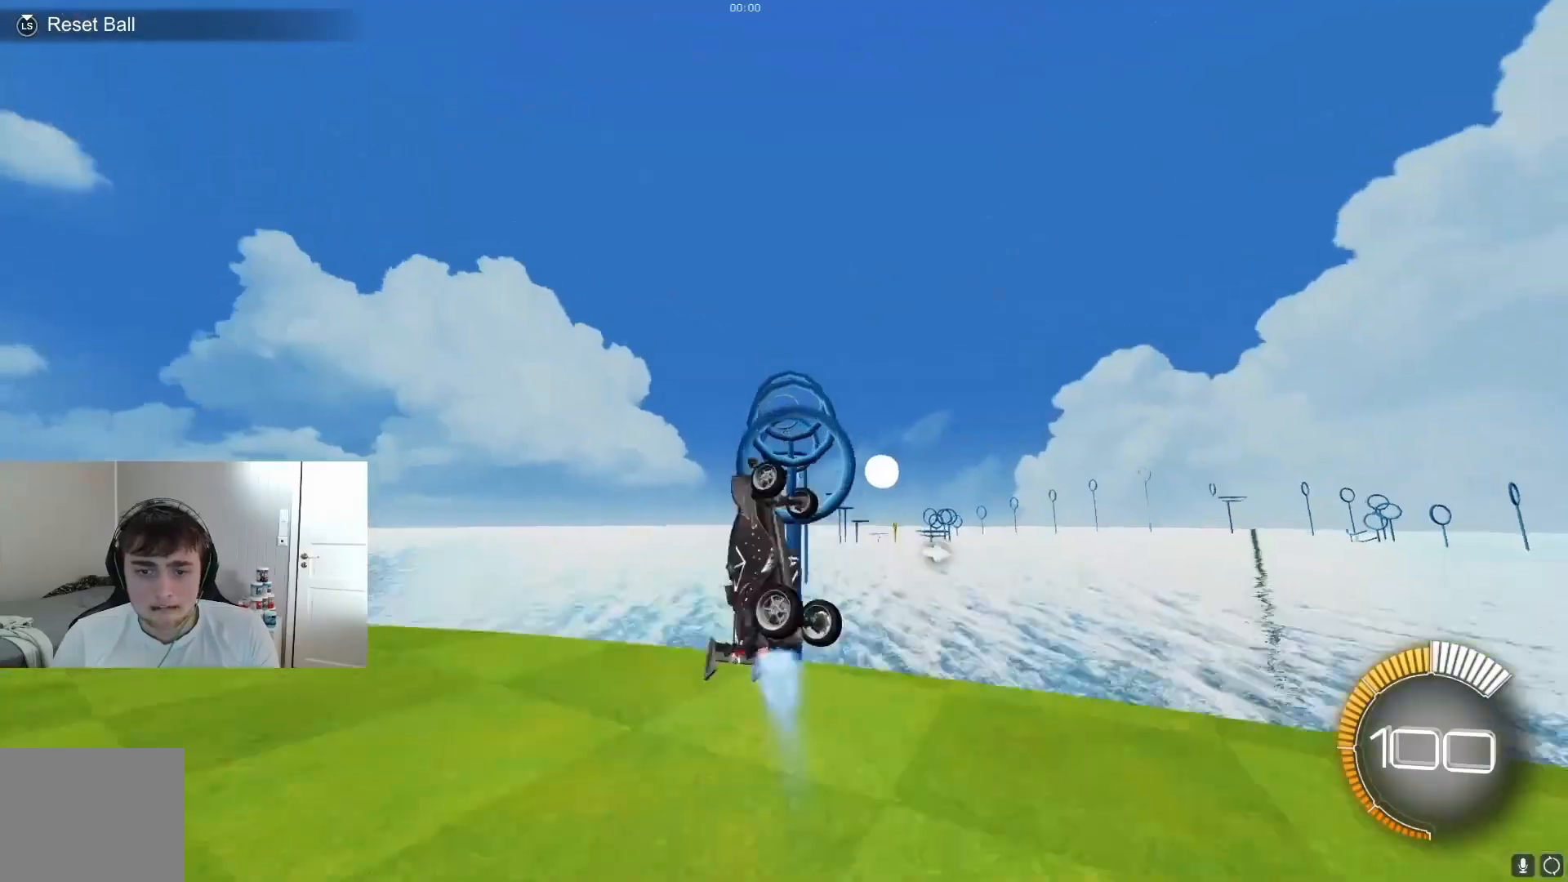
Gameplay with a controller (Xbox layout); each line is a JSON object with the inputs held at the frame after it. "events" lists button and stick changes between this image and that frame as [ms after this image, input, new state], when the widget could be followed in between. Not read: DPAD_DOWN DPAD_LEFT DPAD_RIGHT DPAD_UP L3 R3 SELECT START right_stick.
{"buttons": ["R1"], "left_stick": "center", "events": [[67, "B", "up"], [67, "left_stick", "down-right"], [100, "B", "down"], [200, "left_stick", "center"], [300, "left_stick", "down"], [367, "B", "up"], [367, "left_stick", "right"], [433, "left_stick", "up"], [500, "left_stick", "center"]]}
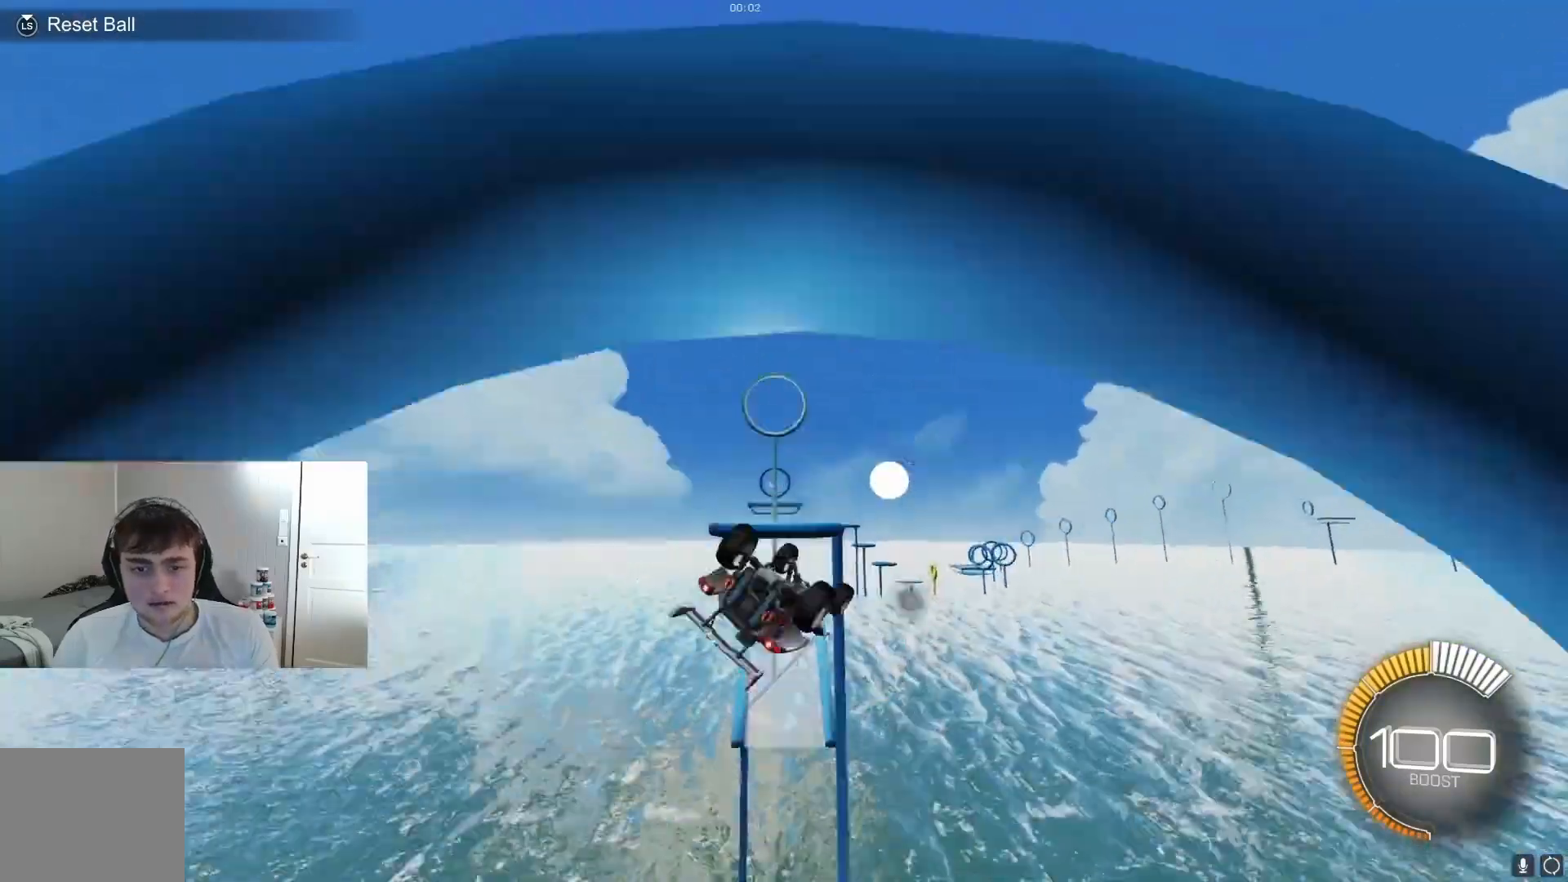
{"buttons": ["B", "R1"], "left_stick": "center", "events": [[67, "R1", "up"], [167, "R2", "down"], [200, "R2", "up"], [233, "A", "down"], [267, "A", "up"], [267, "B", "down"], [267, "R1", "down"], [300, "left_stick", "down-right"], [333, "B", "up"], [400, "B", "down"], [433, "left_stick", "center"]]}
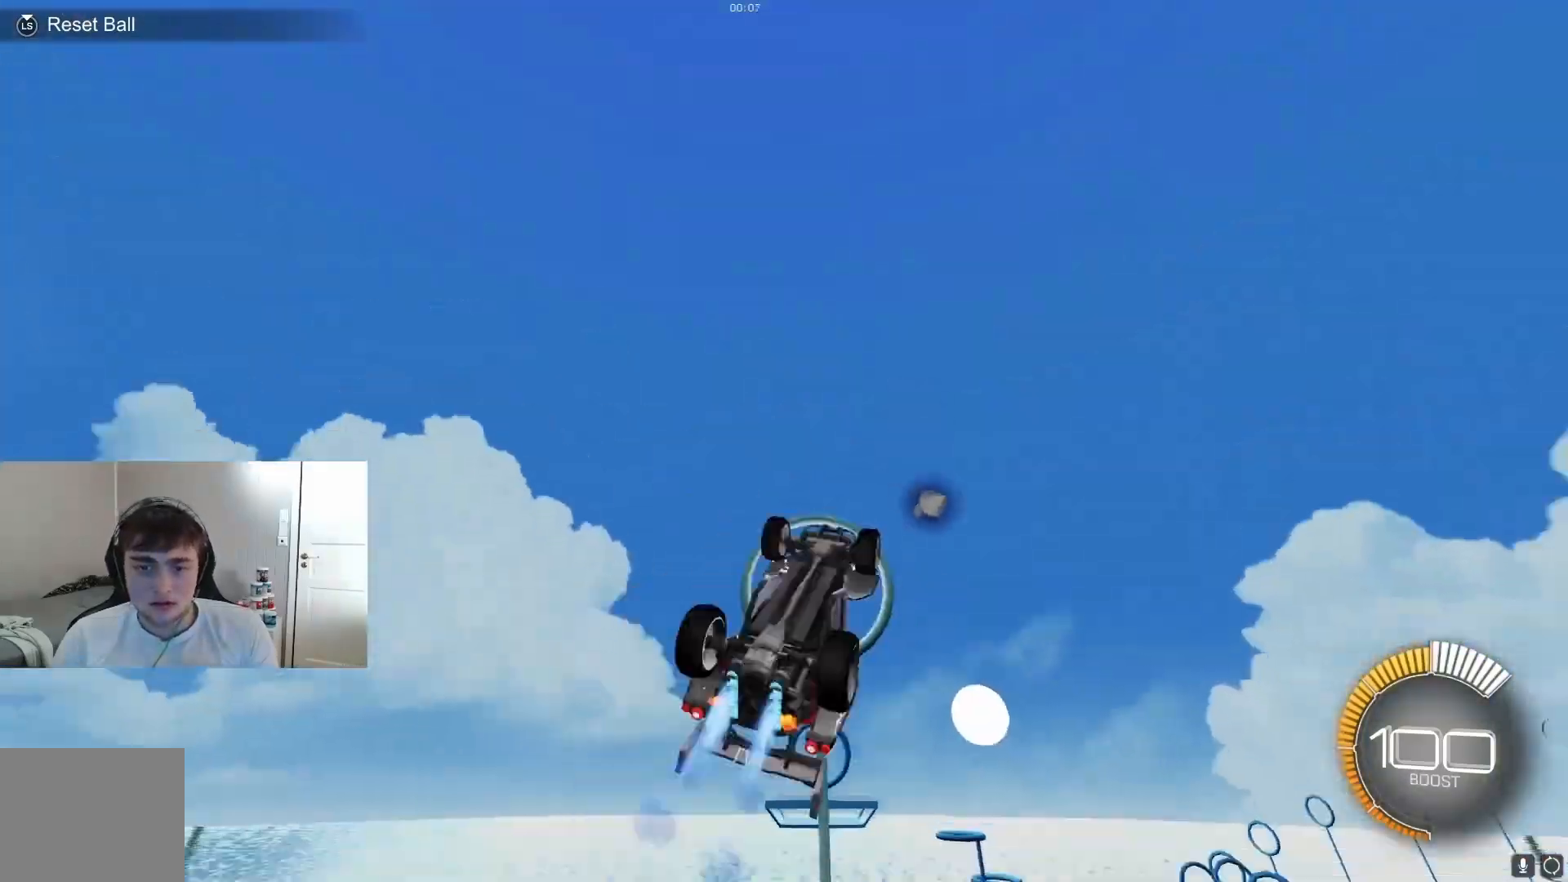
{"buttons": ["R1"], "left_stick": "down-right", "events": [[33, "left_stick", "down-left"], [67, "B", "up"], [133, "B", "down"], [133, "left_stick", "center"], [200, "left_stick", "right"], [233, "B", "up"], [333, "B", "down"], [400, "B", "up"], [400, "left_stick", "down-right"], [467, "B", "down"], [500, "B", "up"]]}
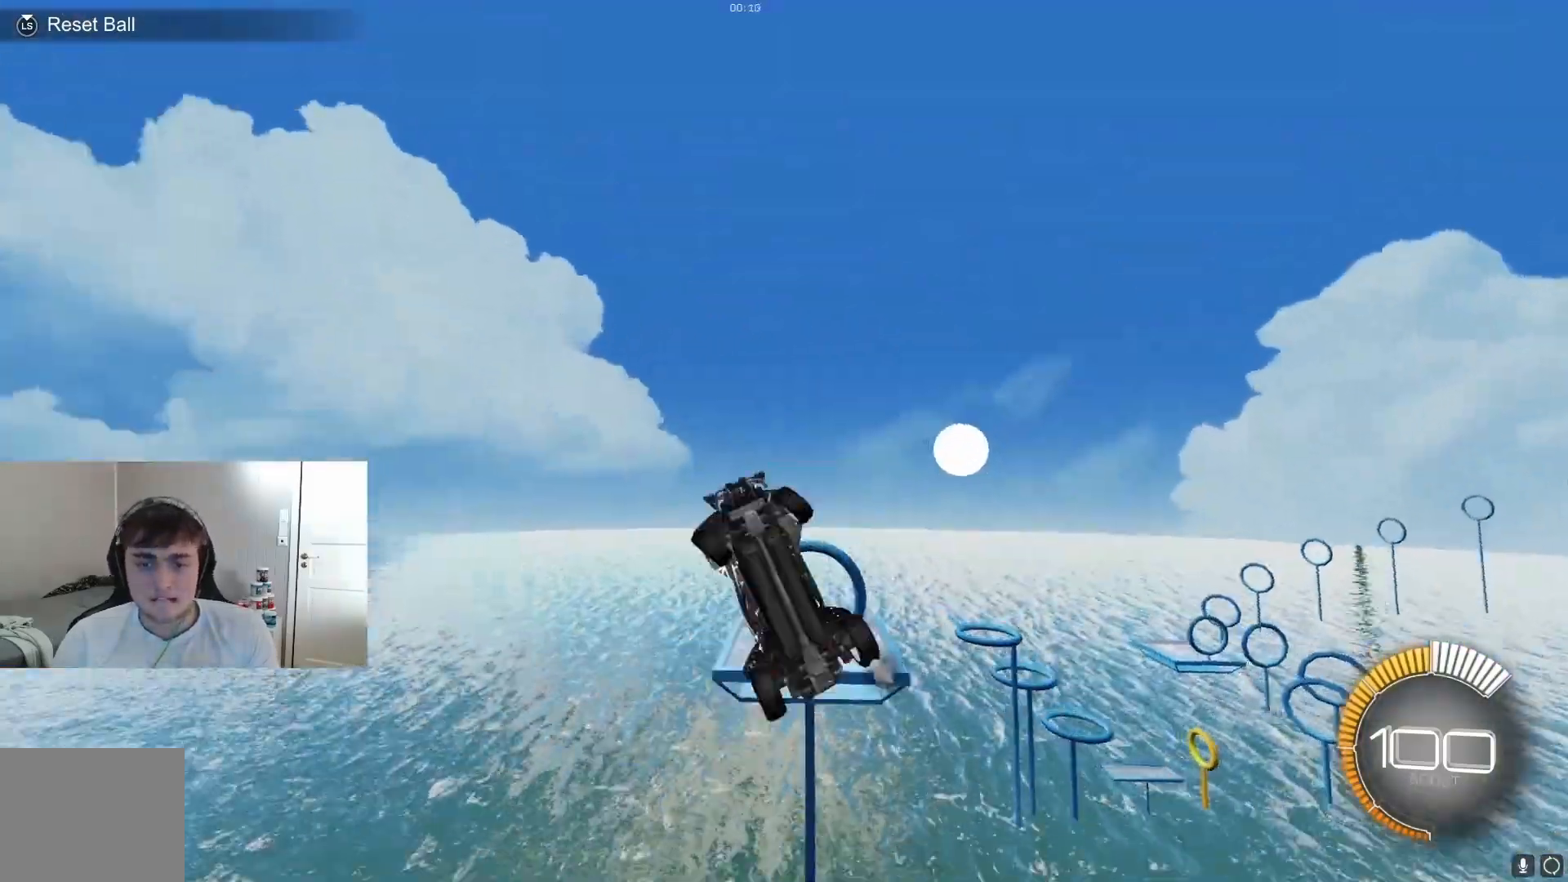
{"buttons": [], "left_stick": "left", "events": [[67, "B", "down"], [133, "B", "up"], [167, "B", "down"], [167, "left_stick", "right"], [233, "B", "up"], [300, "L1", "down"], [300, "R1", "up"], [333, "R2", "down"], [367, "L1", "up"], [400, "left_stick", "left"], [500, "R2", "up"]]}
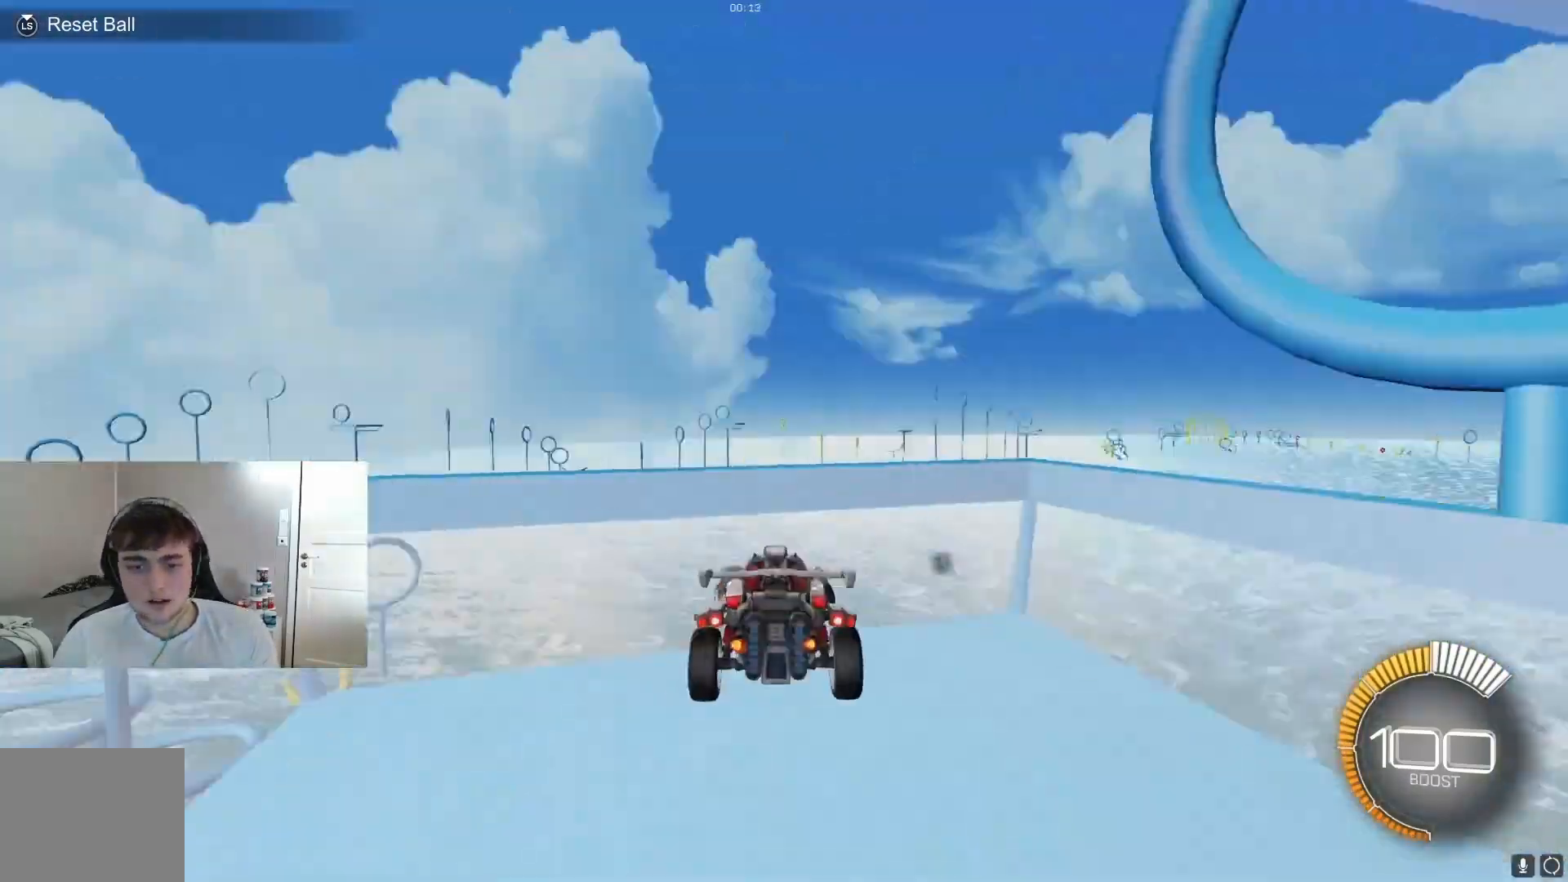
{"buttons": ["R1"], "left_stick": "down-right", "events": [[33, "R2", "down"], [100, "left_stick", "center"], [233, "R2", "up"], [233, "left_stick", "down-right"], [300, "B", "down"], [300, "R1", "down"], [333, "B", "up"]]}
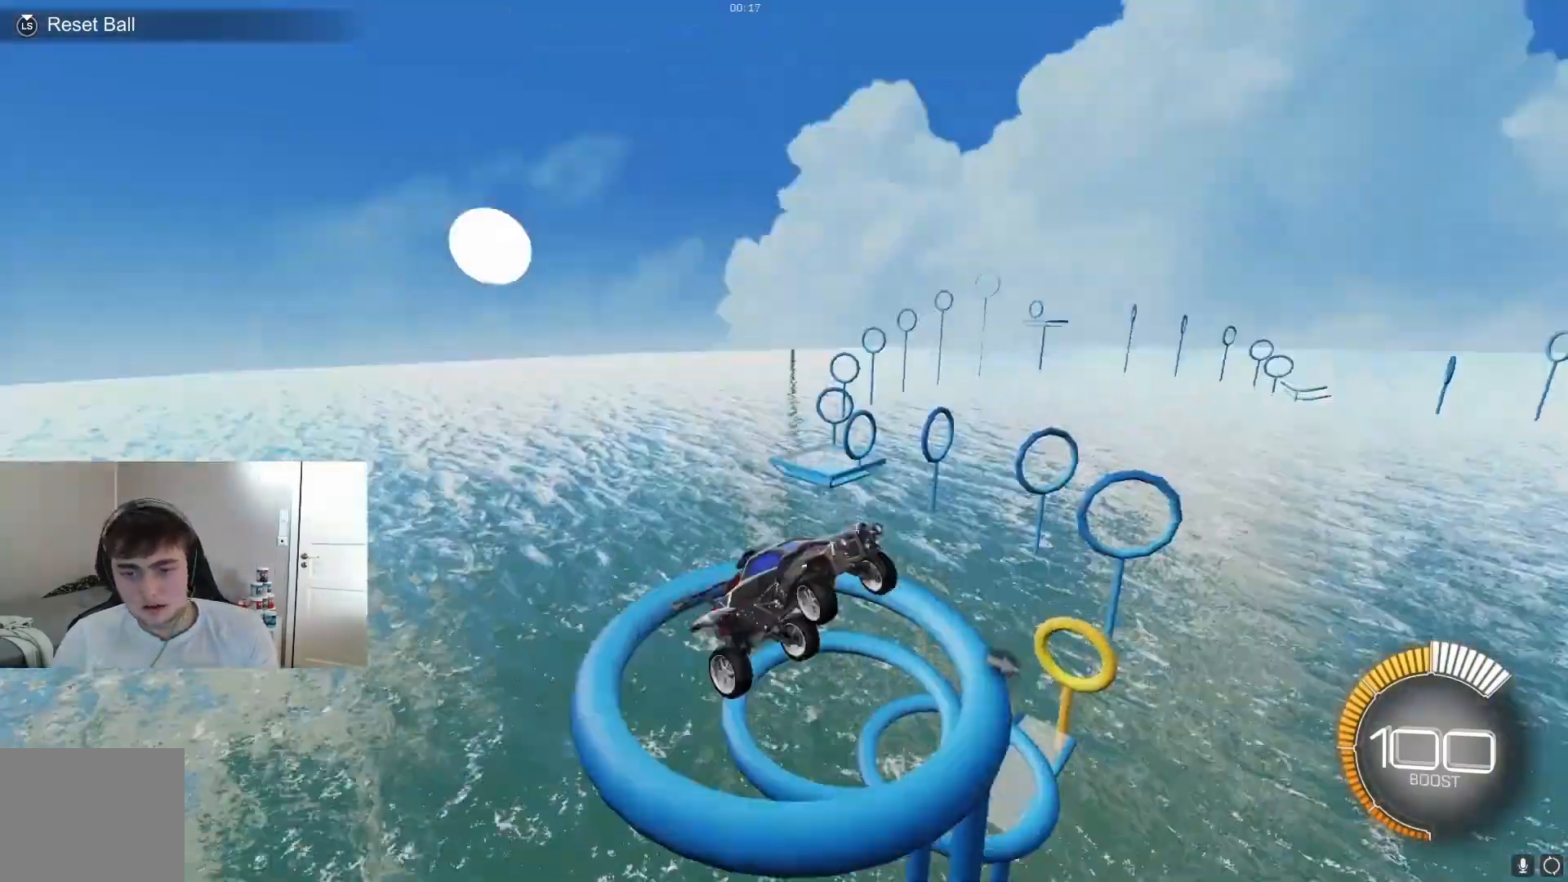
{"buttons": ["B", "L1", "R1"], "left_stick": "up-right", "events": [[33, "B", "down"], [67, "B", "up"], [167, "B", "down"], [167, "left_stick", "right"], [267, "left_stick", "down-left"], [400, "left_stick", "up-right"], [467, "L1", "down"]]}
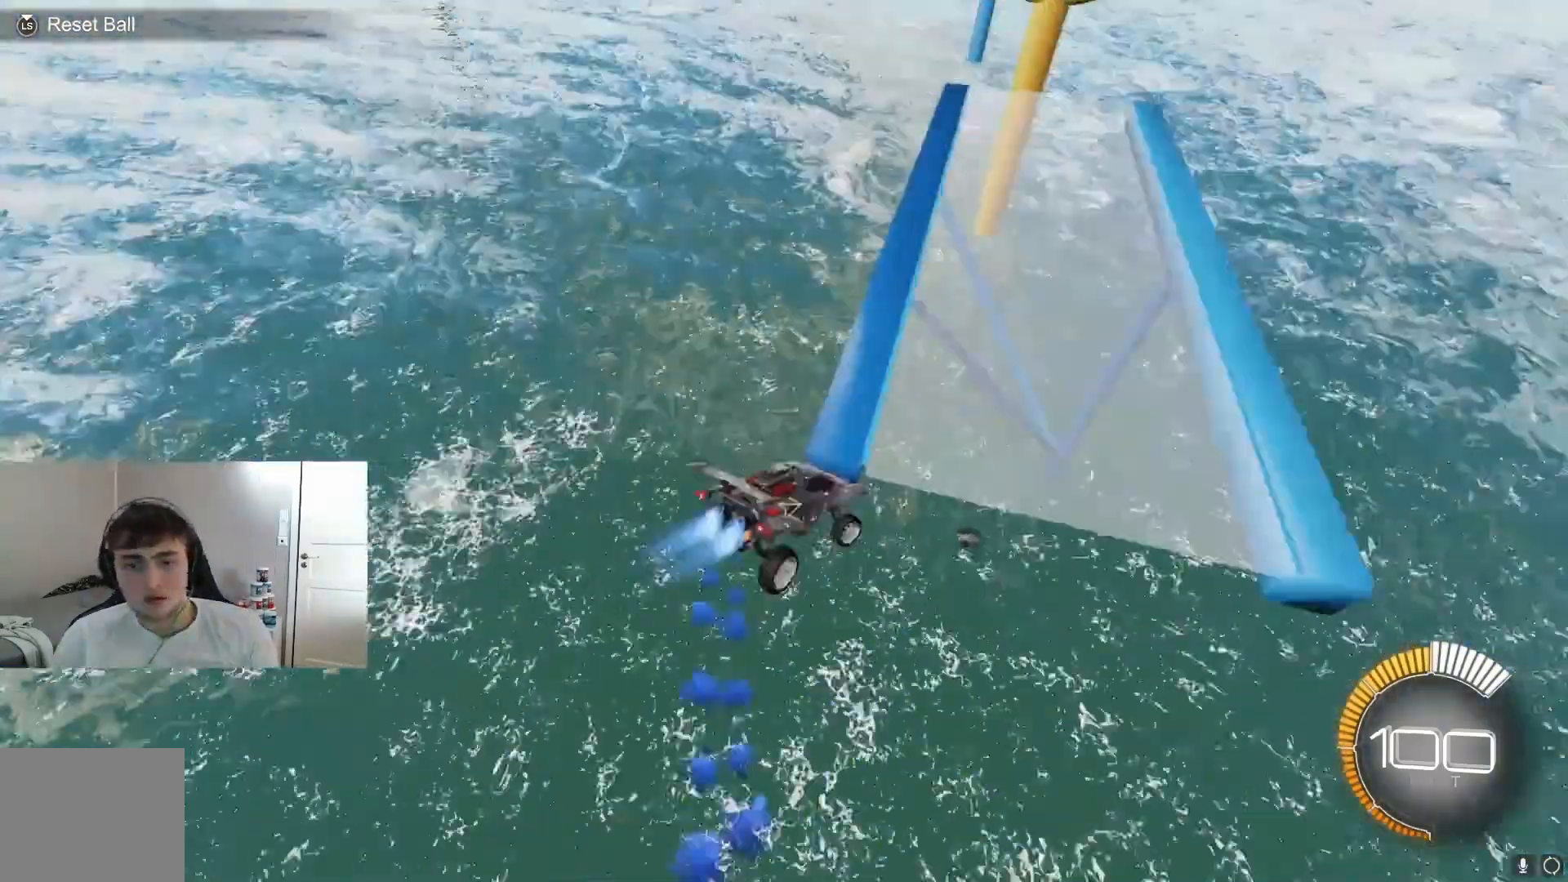
{"buttons": ["R1"], "left_stick": "center", "events": [[33, "B", "up"], [33, "L1", "up"], [33, "R1", "up"], [33, "left_stick", "center"], [67, "R2", "down"], [267, "R2", "up"], [300, "R2", "down"], [400, "R2", "up"], [400, "left_stick", "down-right"], [467, "R1", "down"], [500, "left_stick", "center"]]}
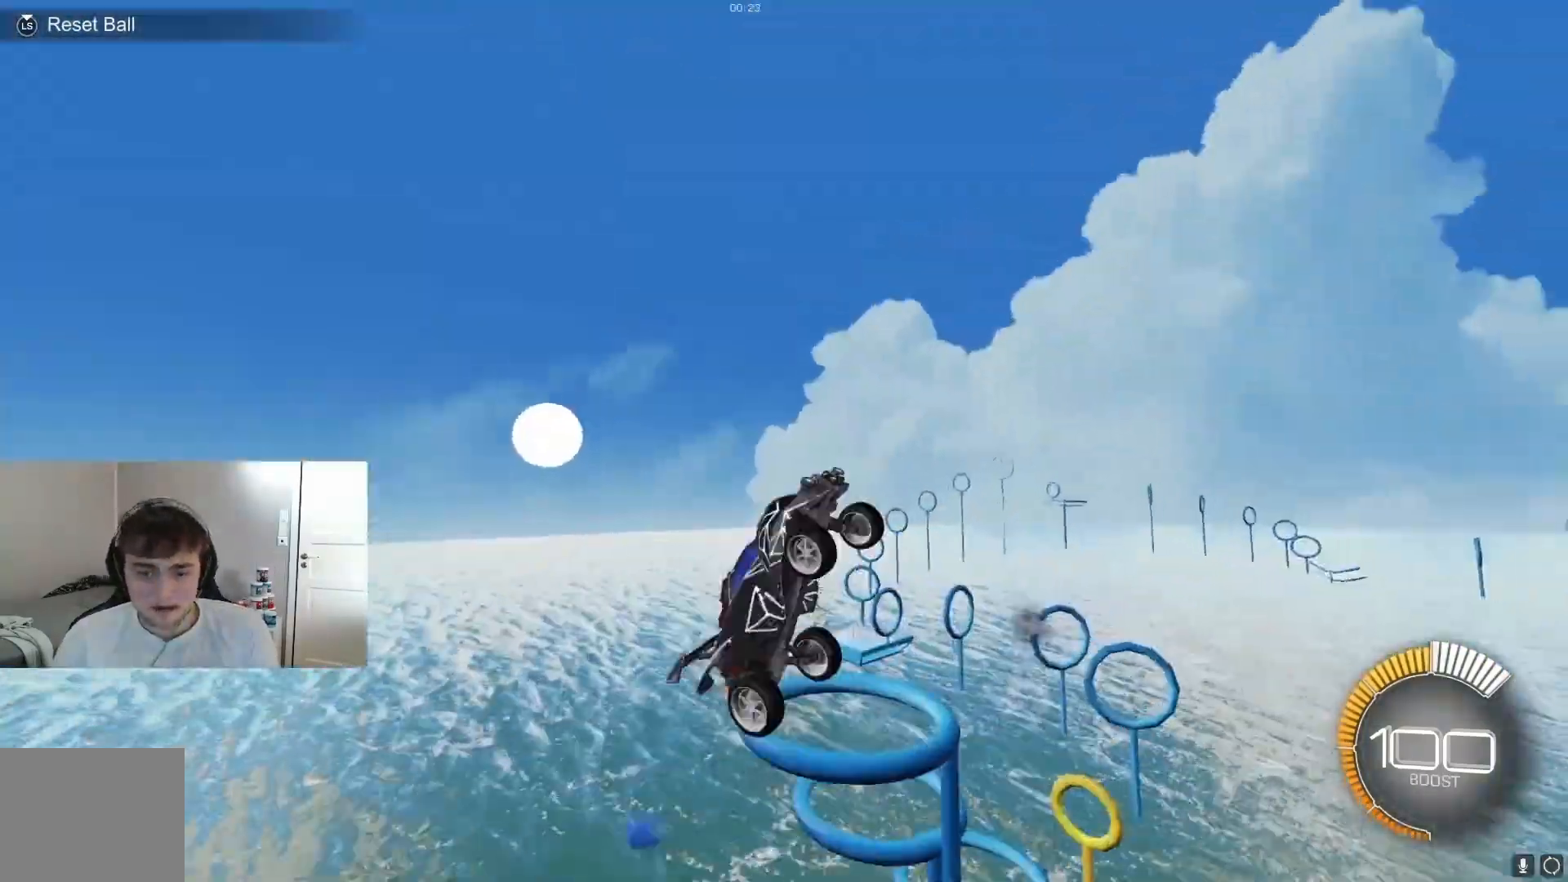
{"buttons": ["B", "R1"], "left_stick": "down-right", "events": [[33, "B", "down"], [67, "B", "up"], [100, "left_stick", "up-right"], [200, "B", "down"], [267, "B", "up"], [333, "B", "down"], [333, "left_stick", "center"], [367, "B", "up"], [400, "left_stick", "down-right"], [467, "B", "down"]]}
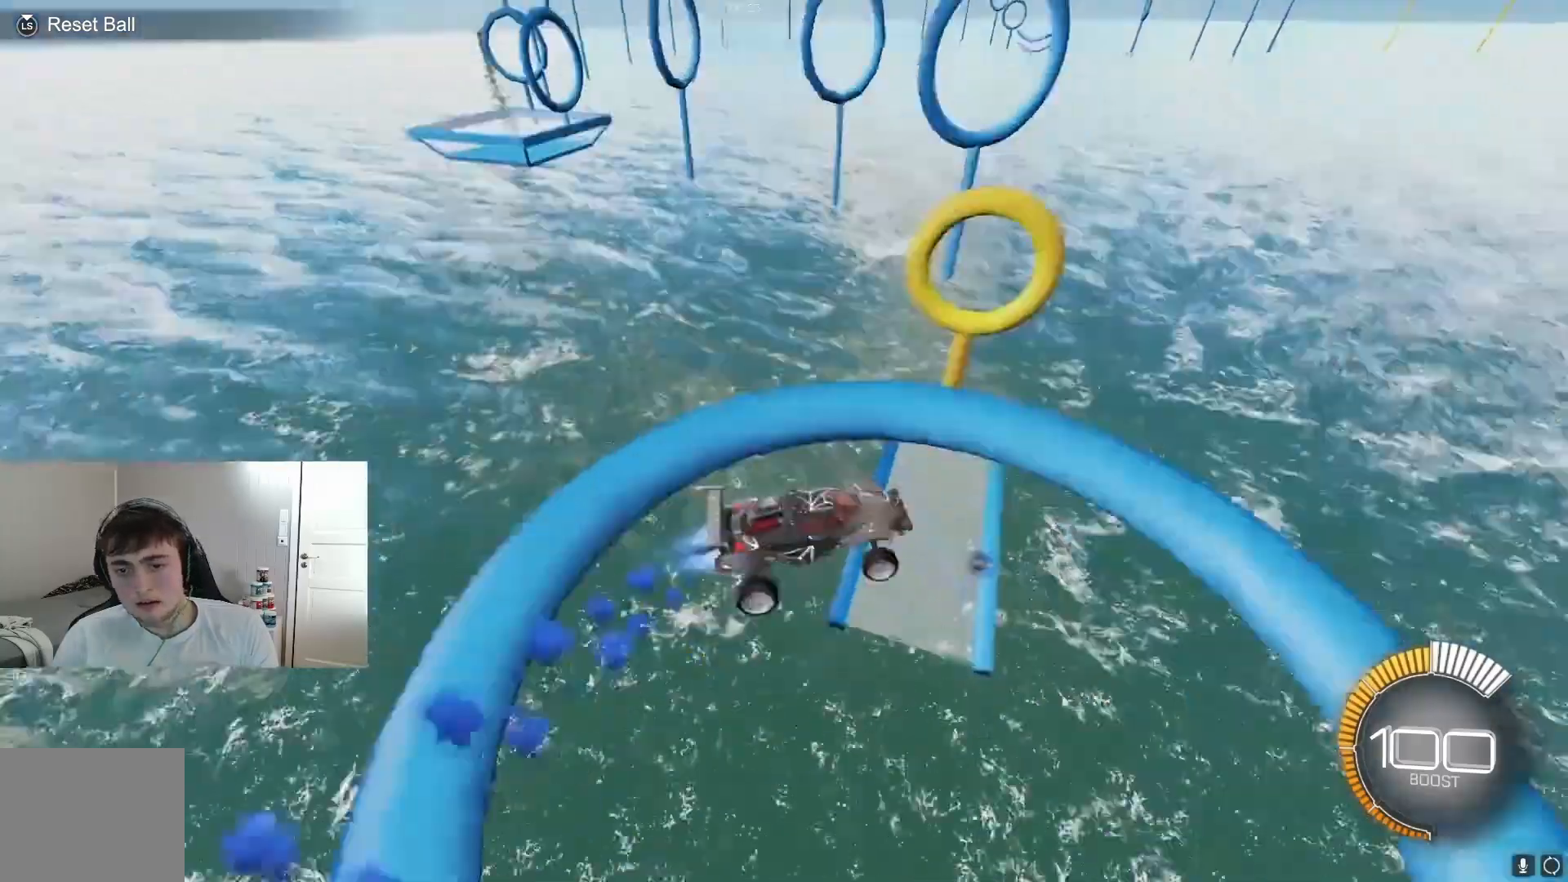
{"buttons": ["B", "R1"], "left_stick": "center", "events": [[33, "B", "up"], [33, "L1", "down"], [33, "R1", "up"], [67, "R2", "down"], [67, "left_stick", "up"], [100, "L1", "up"], [133, "L2", "down"], [133, "R2", "up"], [133, "left_stick", "right"], [200, "L2", "up"], [200, "R2", "down"], [200, "left_stick", "left"], [233, "R2", "up"], [267, "L2", "down"], [267, "left_stick", "down-right"], [300, "R2", "down"], [333, "L2", "up"], [367, "left_stick", "center"], [400, "A", "down"], [433, "R2", "up"], [433, "left_stick", "down-right"], [467, "A", "up"], [467, "B", "down"], [467, "R1", "down"], [500, "left_stick", "center"]]}
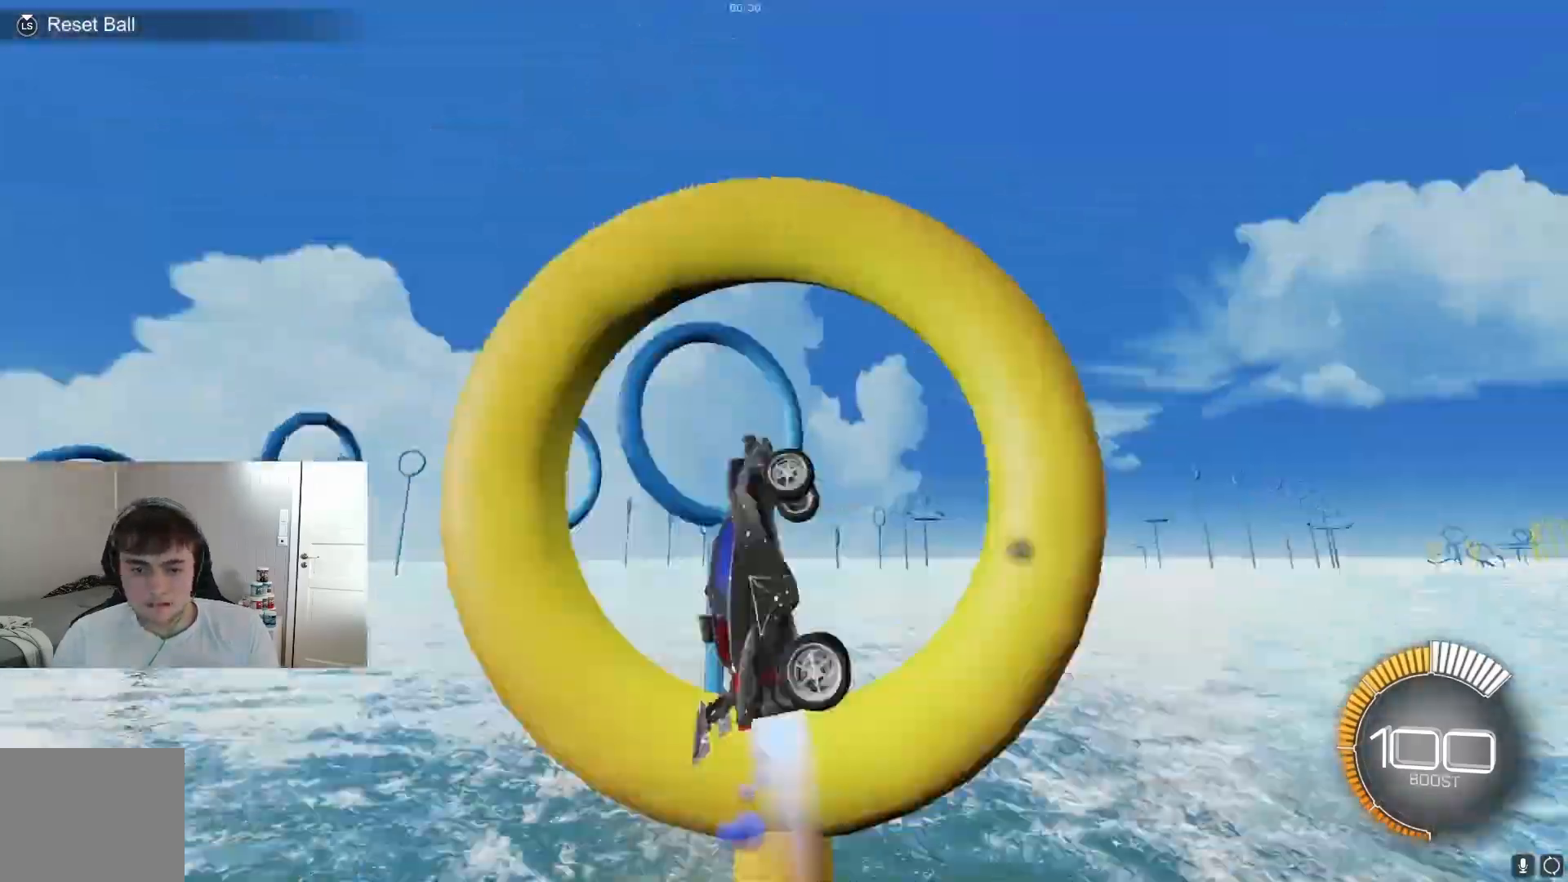
{"buttons": ["B", "R1"], "left_stick": "down", "events": [[67, "left_stick", "right"], [100, "B", "up"], [167, "B", "down"], [167, "left_stick", "center"], [233, "B", "up"], [367, "B", "down"], [433, "B", "up"], [433, "left_stick", "up"], [500, "B", "down"], [500, "left_stick", "down"]]}
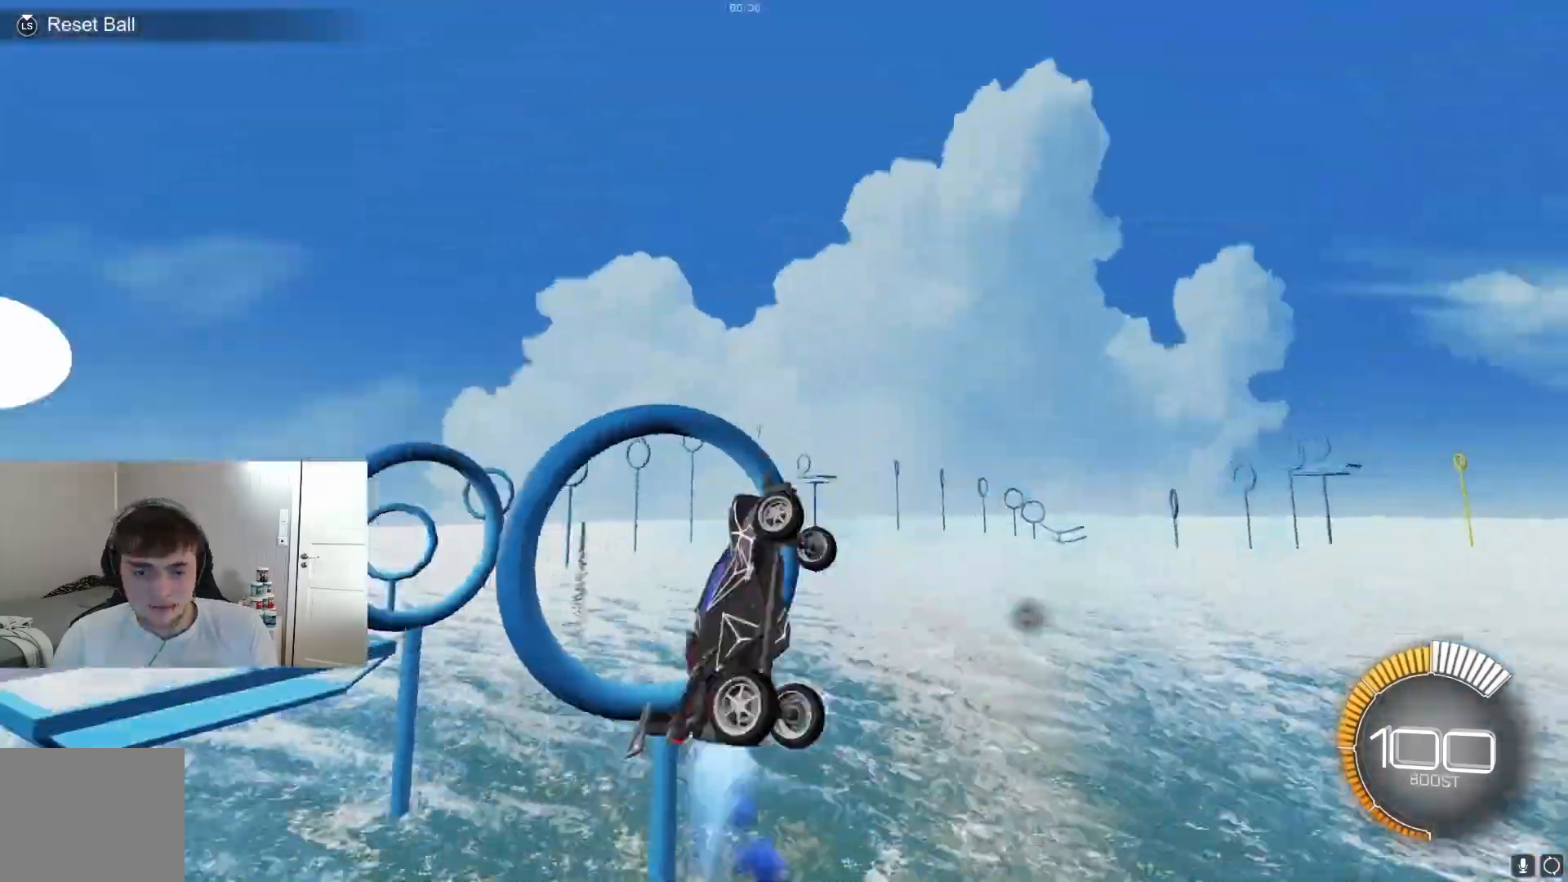
{"buttons": ["B", "R1"], "left_stick": "center", "events": [[33, "left_stick", "up"], [67, "B", "up"], [67, "left_stick", "down"], [167, "B", "down"], [167, "left_stick", "center"], [333, "left_stick", "right"], [367, "B", "up"], [400, "B", "down"], [500, "left_stick", "center"]]}
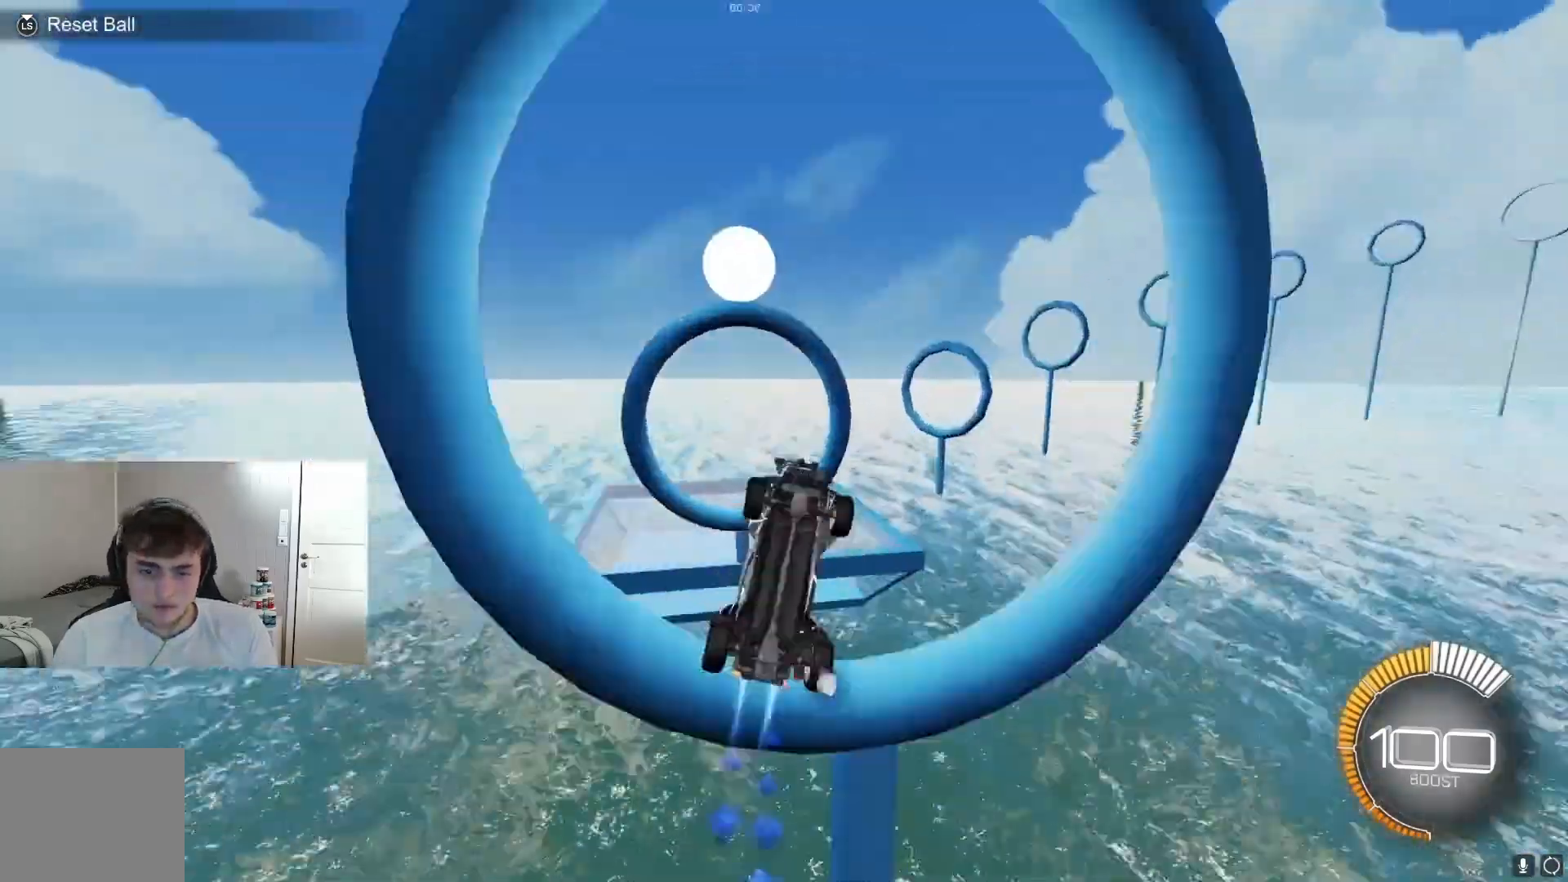
{"buttons": ["A"], "left_stick": "right", "events": [[67, "B", "up"], [133, "L1", "down"], [133, "R1", "up"], [133, "left_stick", "up-right"], [167, "L1", "up"], [167, "R2", "down"], [267, "R2", "up"], [267, "left_stick", "center"], [300, "R2", "down"], [333, "B", "down"], [500, "A", "down"], [500, "B", "up"], [500, "R2", "up"], [500, "left_stick", "right"]]}
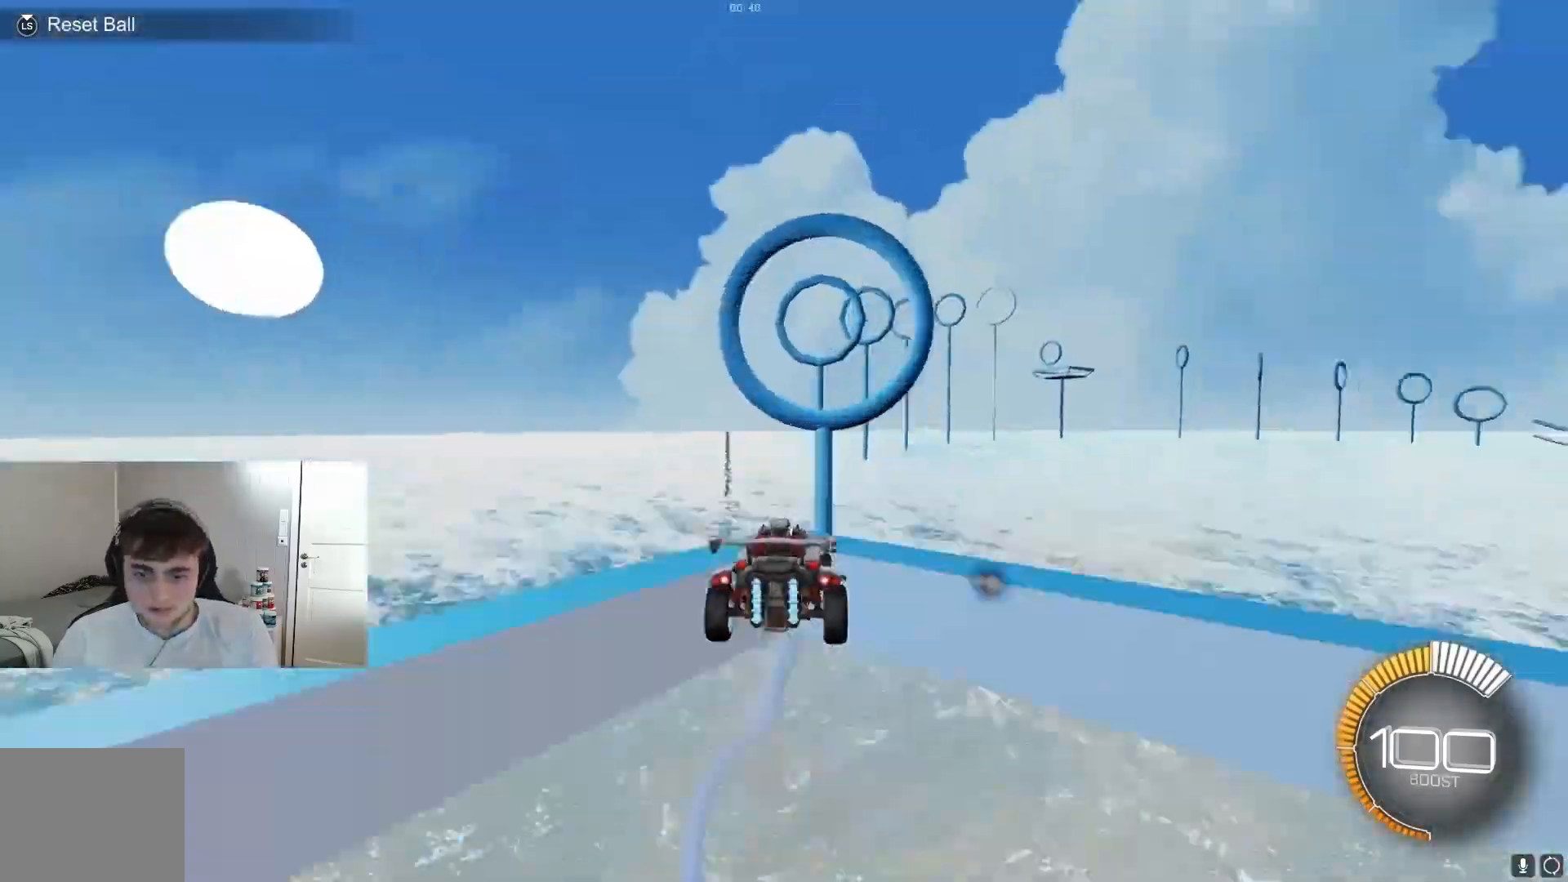
{"buttons": ["B", "R1"], "left_stick": "down-right", "events": [[33, "A", "up"], [33, "R1", "down"], [67, "B", "down"], [133, "left_stick", "down-right"], [267, "left_stick", "right"], [300, "B", "up"], [367, "B", "down"], [400, "left_stick", "center"], [467, "B", "up"], [467, "left_stick", "down-right"], [500, "B", "down"]]}
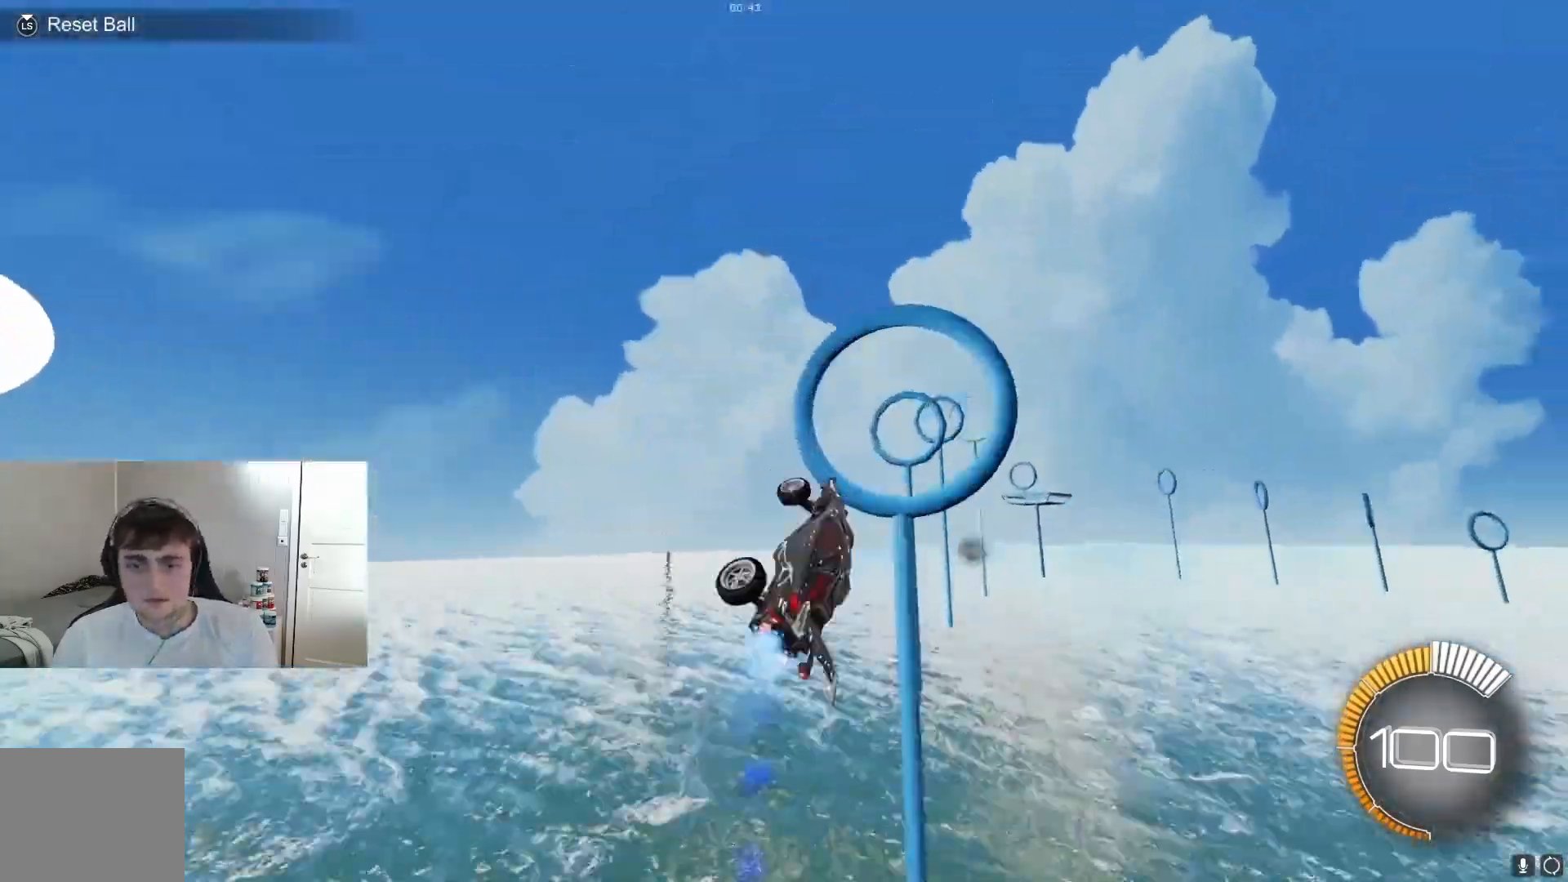
{"buttons": ["B", "R1"], "left_stick": "down-right", "events": [[133, "B", "up"], [133, "left_stick", "up"], [200, "B", "down"], [233, "left_stick", "center"], [433, "left_stick", "down-right"], [467, "B", "up"], [500, "B", "down"]]}
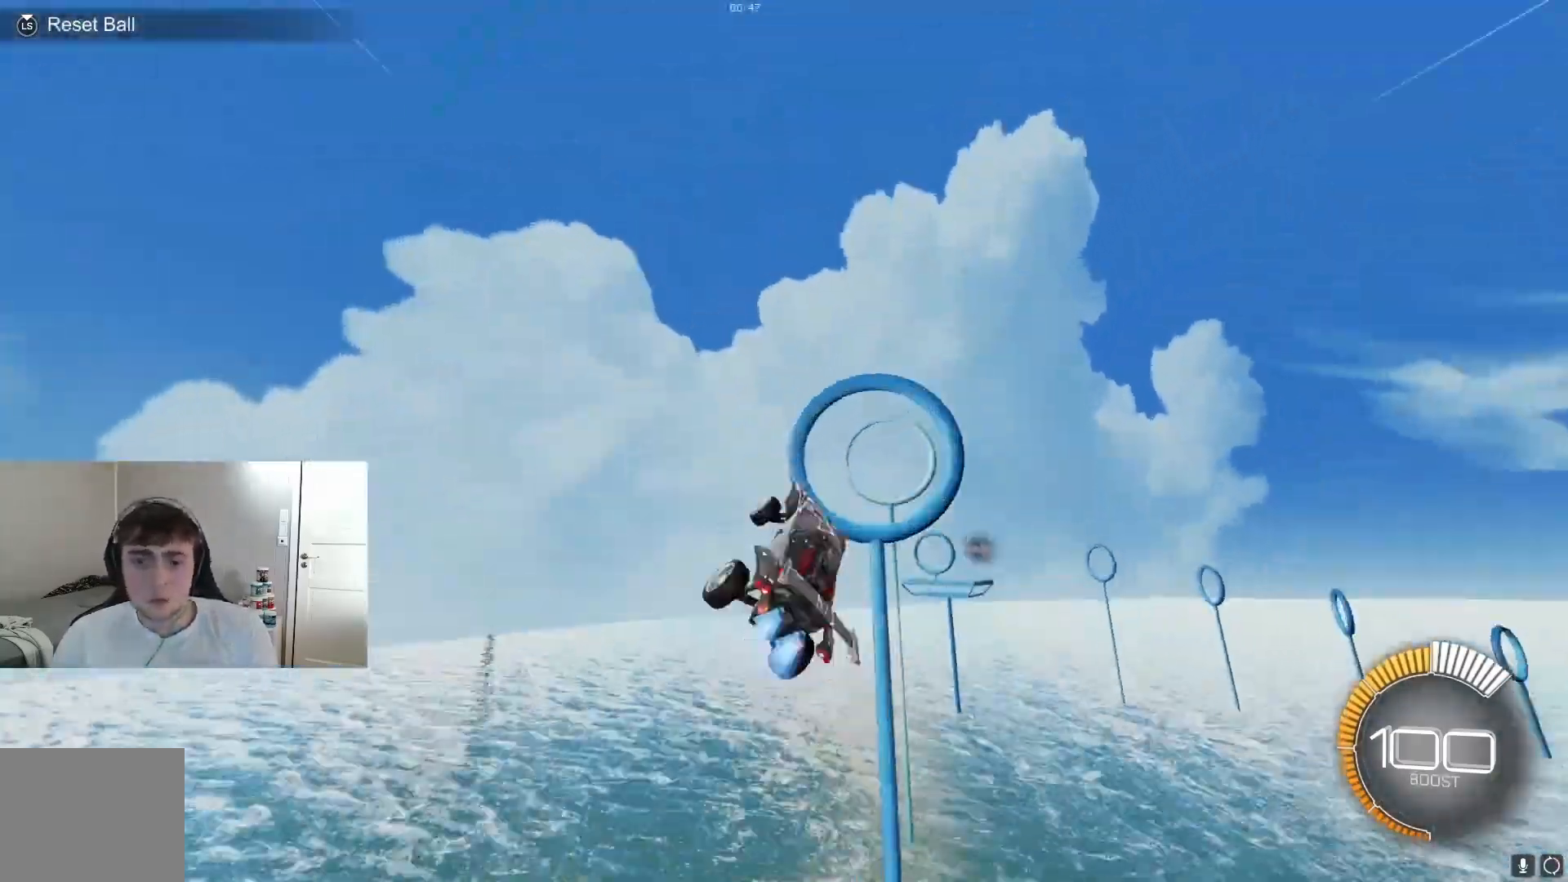
{"buttons": ["R1"], "left_stick": "right", "events": [[133, "left_stick", "center"], [167, "B", "up"], [267, "B", "down"], [300, "B", "up"], [333, "left_stick", "right"], [400, "left_stick", "center"], [433, "B", "down"], [500, "B", "up"], [500, "left_stick", "right"]]}
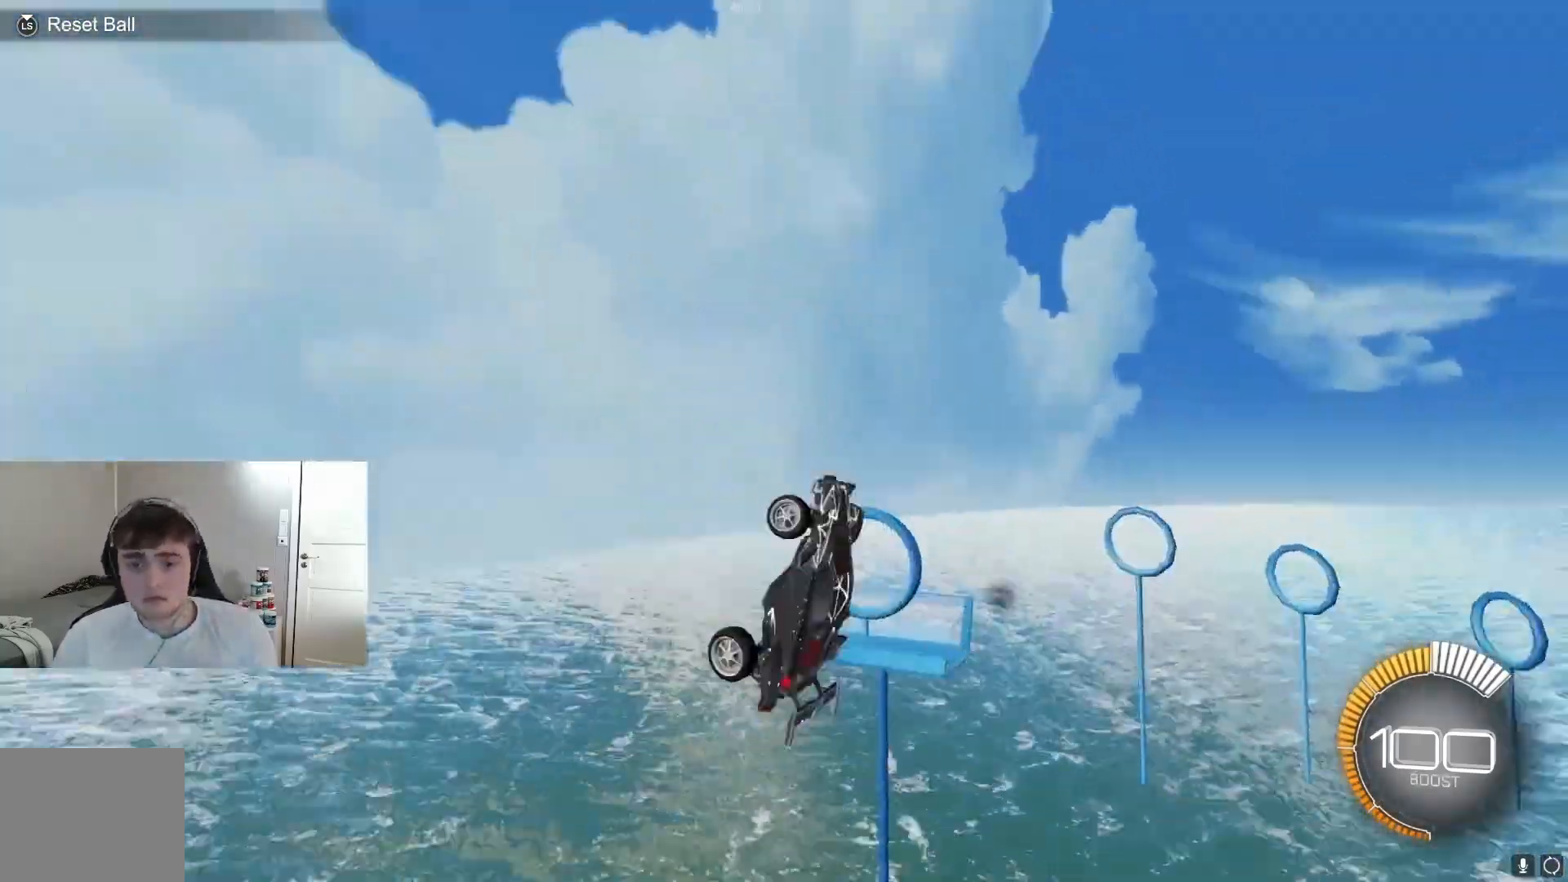
{"buttons": ["R2"], "left_stick": "center", "events": [[33, "B", "down"], [67, "B", "up"], [100, "left_stick", "center"], [167, "B", "down"], [167, "left_stick", "right"], [200, "B", "up"], [233, "B", "down"], [267, "B", "up"], [267, "L1", "down"], [267, "R1", "up"], [300, "L1", "up"], [300, "R2", "down"], [300, "left_stick", "center"], [367, "left_stick", "left"], [500, "left_stick", "center"]]}
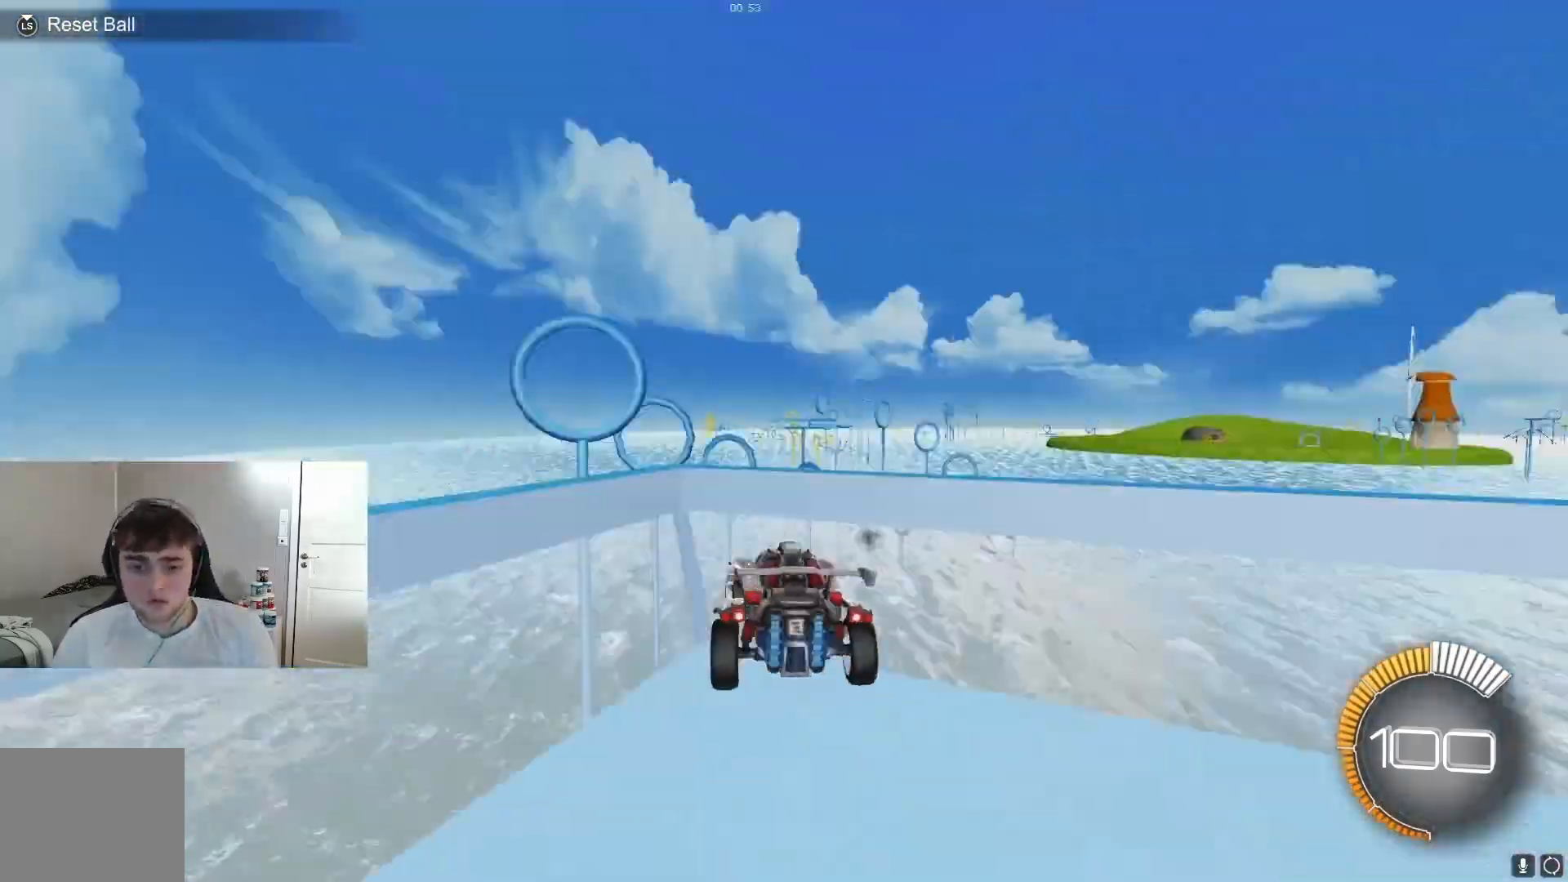
{"buttons": ["B", "R1"], "left_stick": "down-right", "events": [[133, "A", "down"], [133, "R2", "up"], [167, "left_stick", "down"], [200, "A", "up"], [200, "B", "down"], [200, "R1", "down"], [233, "B", "up"], [267, "left_stick", "center"], [333, "B", "down"], [400, "B", "up"], [433, "left_stick", "down-right"], [500, "B", "down"]]}
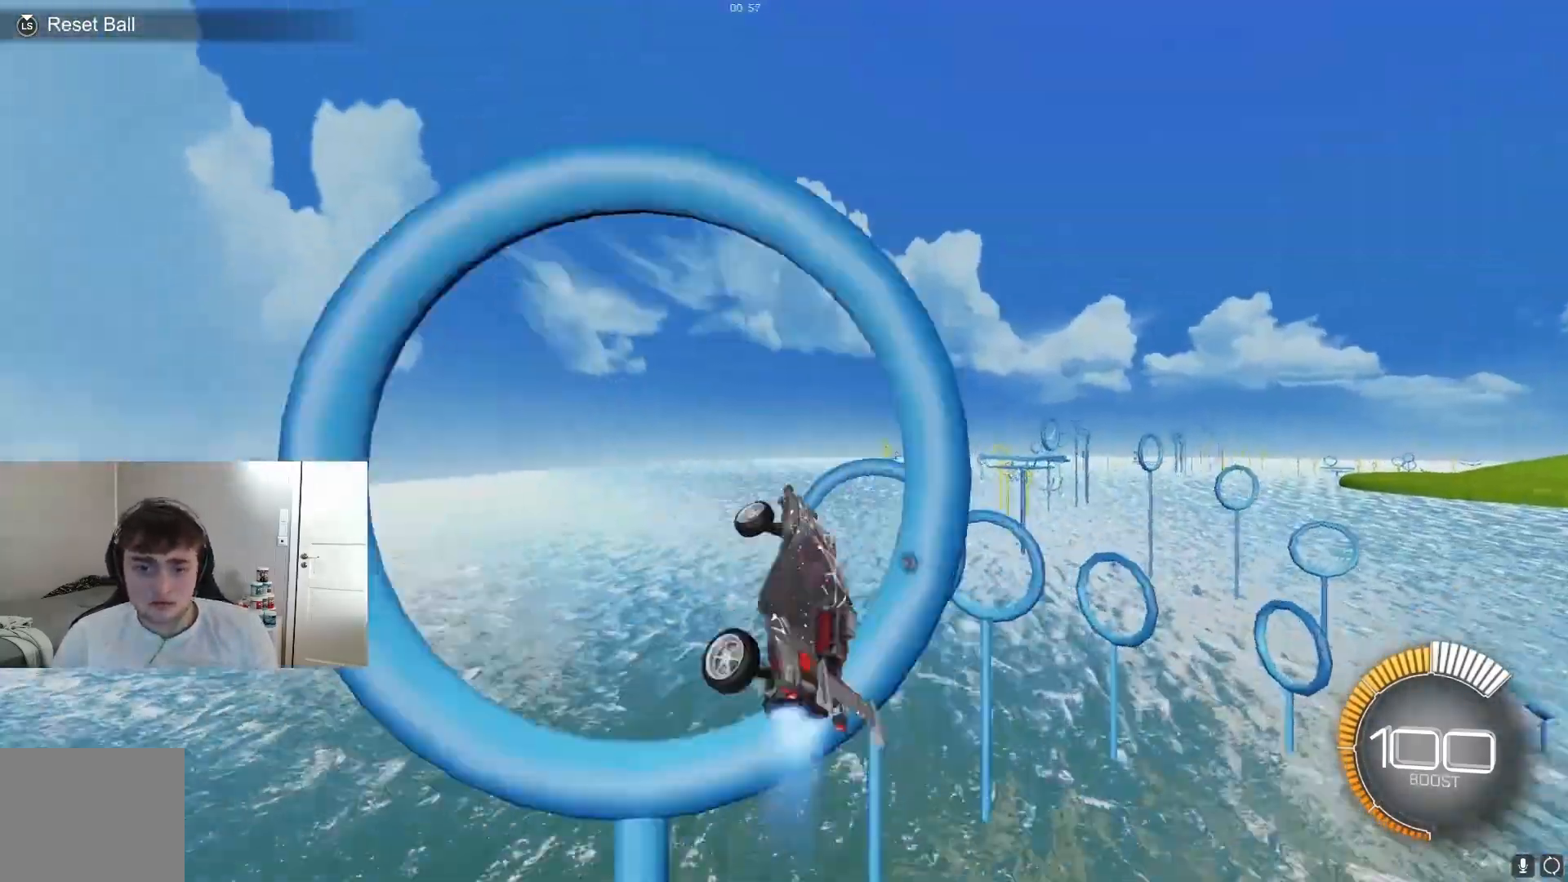
{"buttons": ["B", "R1"], "left_stick": "right", "events": [[167, "B", "up"], [167, "left_stick", "right"], [233, "B", "down"]]}
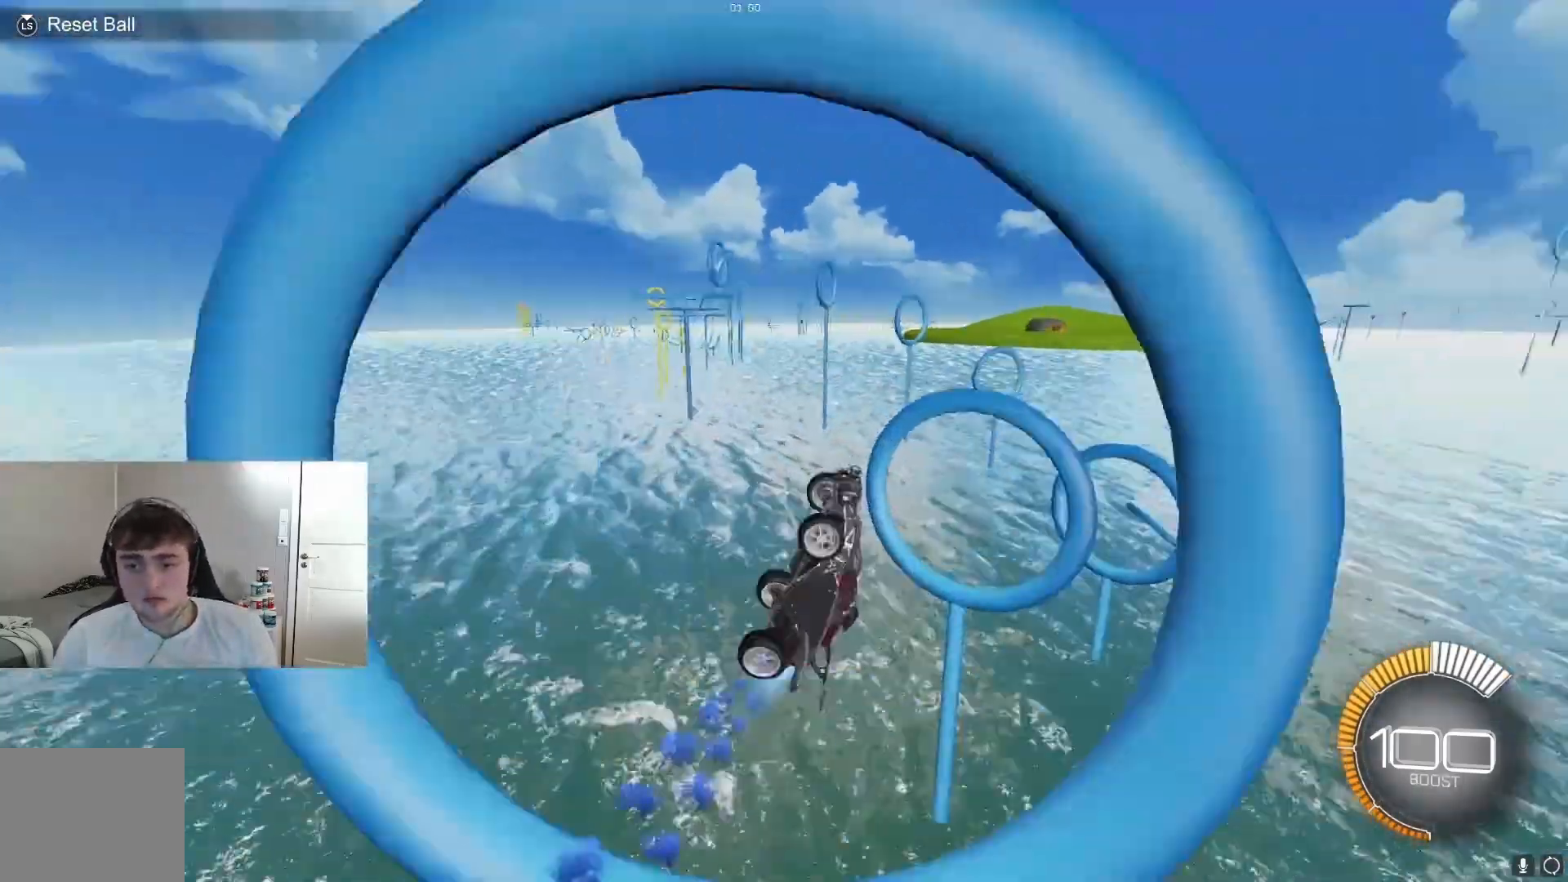
{"buttons": ["R2"], "left_stick": "left", "events": [[200, "B", "up"], [233, "B", "down"], [300, "left_stick", "center"], [367, "left_stick", "left"], [400, "B", "up"], [433, "R1", "up"], [467, "L1", "down"], [467, "R2", "down"], [500, "L1", "up"]]}
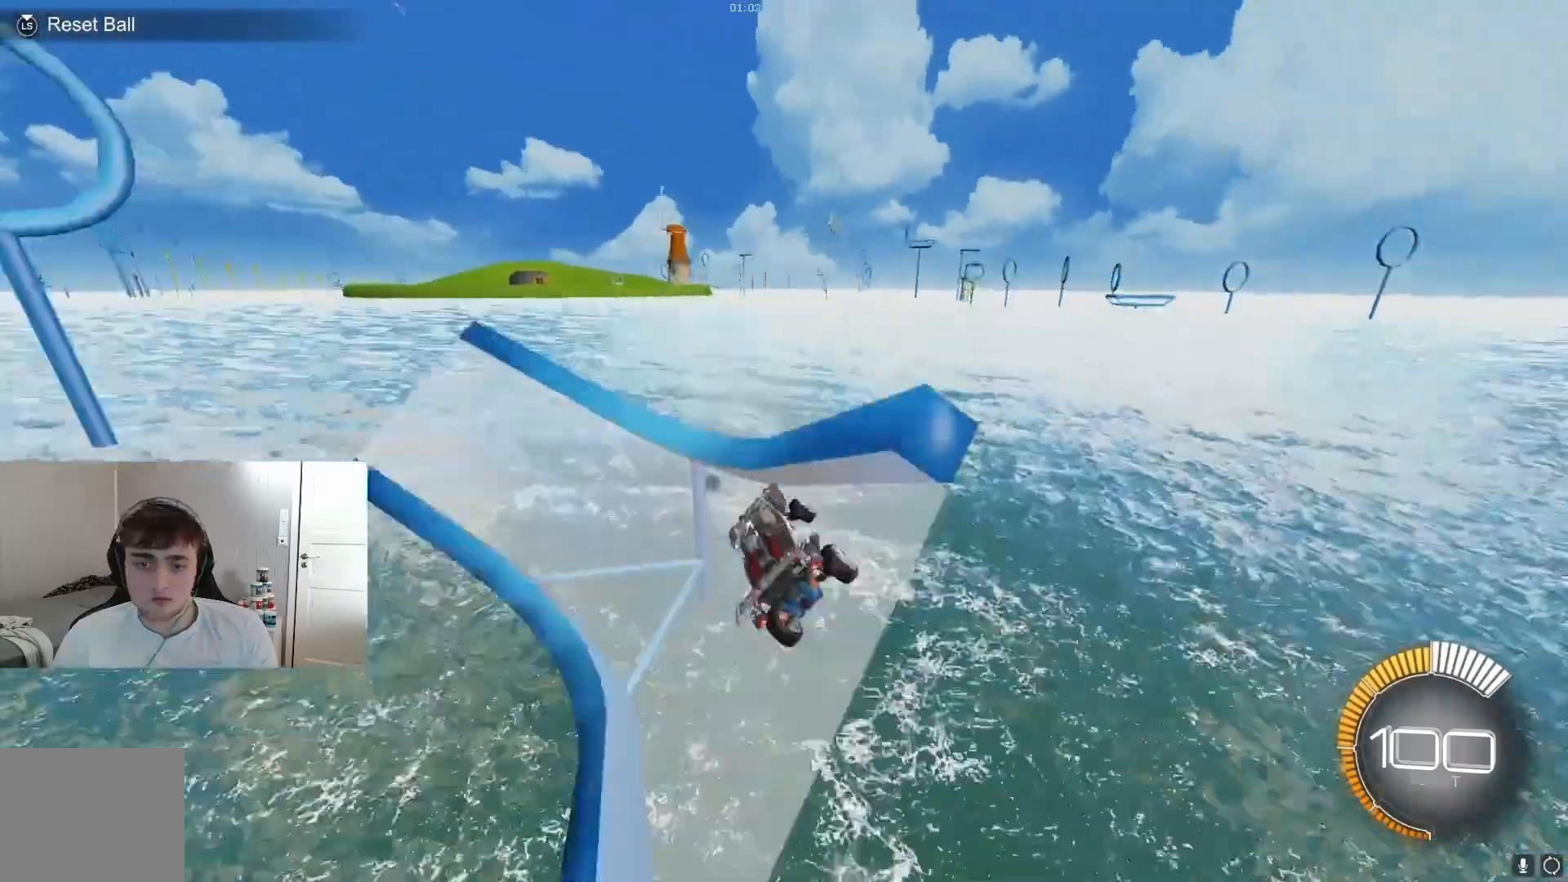
{"buttons": ["B", "R1"], "left_stick": "down-right", "events": [[100, "left_stick", "center"], [167, "R2", "up"], [167, "left_stick", "right"], [233, "B", "down"], [233, "R1", "down"], [267, "left_stick", "center"], [333, "B", "up"], [367, "B", "down"], [467, "B", "up"], [467, "left_stick", "down-right"], [500, "B", "down"]]}